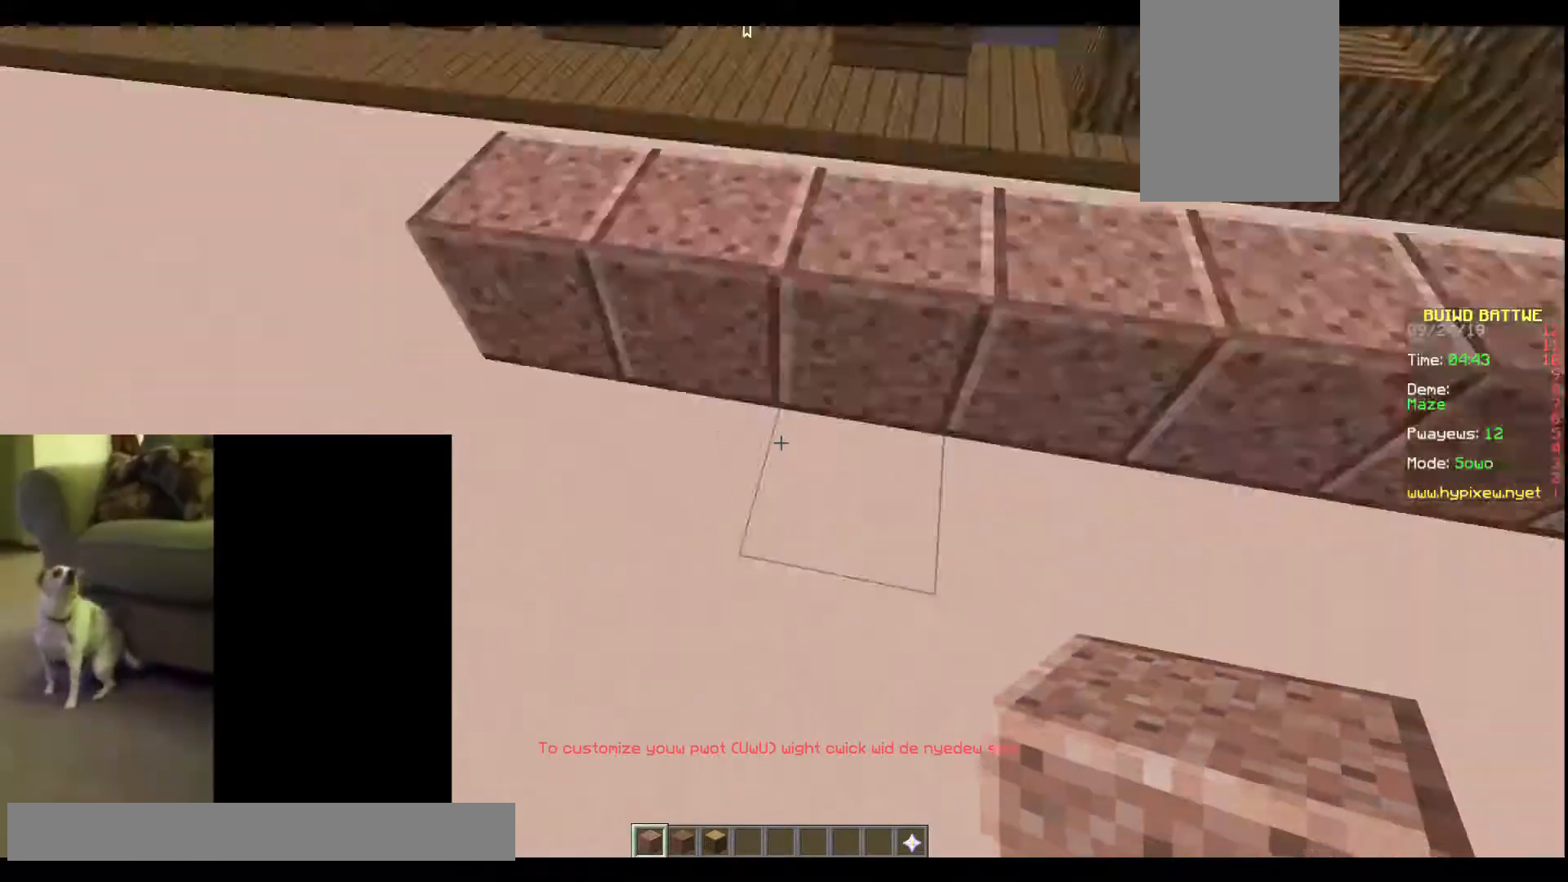
Gameplay with keyboard; each line is a JSON object with the keys held at the frame after it. "events" lists presses ("down") and releases ("up") of "a", "d", "s" and "w" between this image and that frame as [ms after this image, input, new state], when the widget could be followed in between. No other keys are recorded. Mouse input is not recorded.
{"keys": ["d"], "events": [[33, "a", "up"], [100, "d", "down"], [167, "d", "up"], [200, "w", "down"], [233, "a", "down"], [233, "w", "up"], [300, "a", "up"], [333, "s", "down"], [367, "d", "down"], [367, "s", "up"], [433, "d", "up"], [433, "s", "down"], [467, "s", "up"], [500, "d", "down"]]}
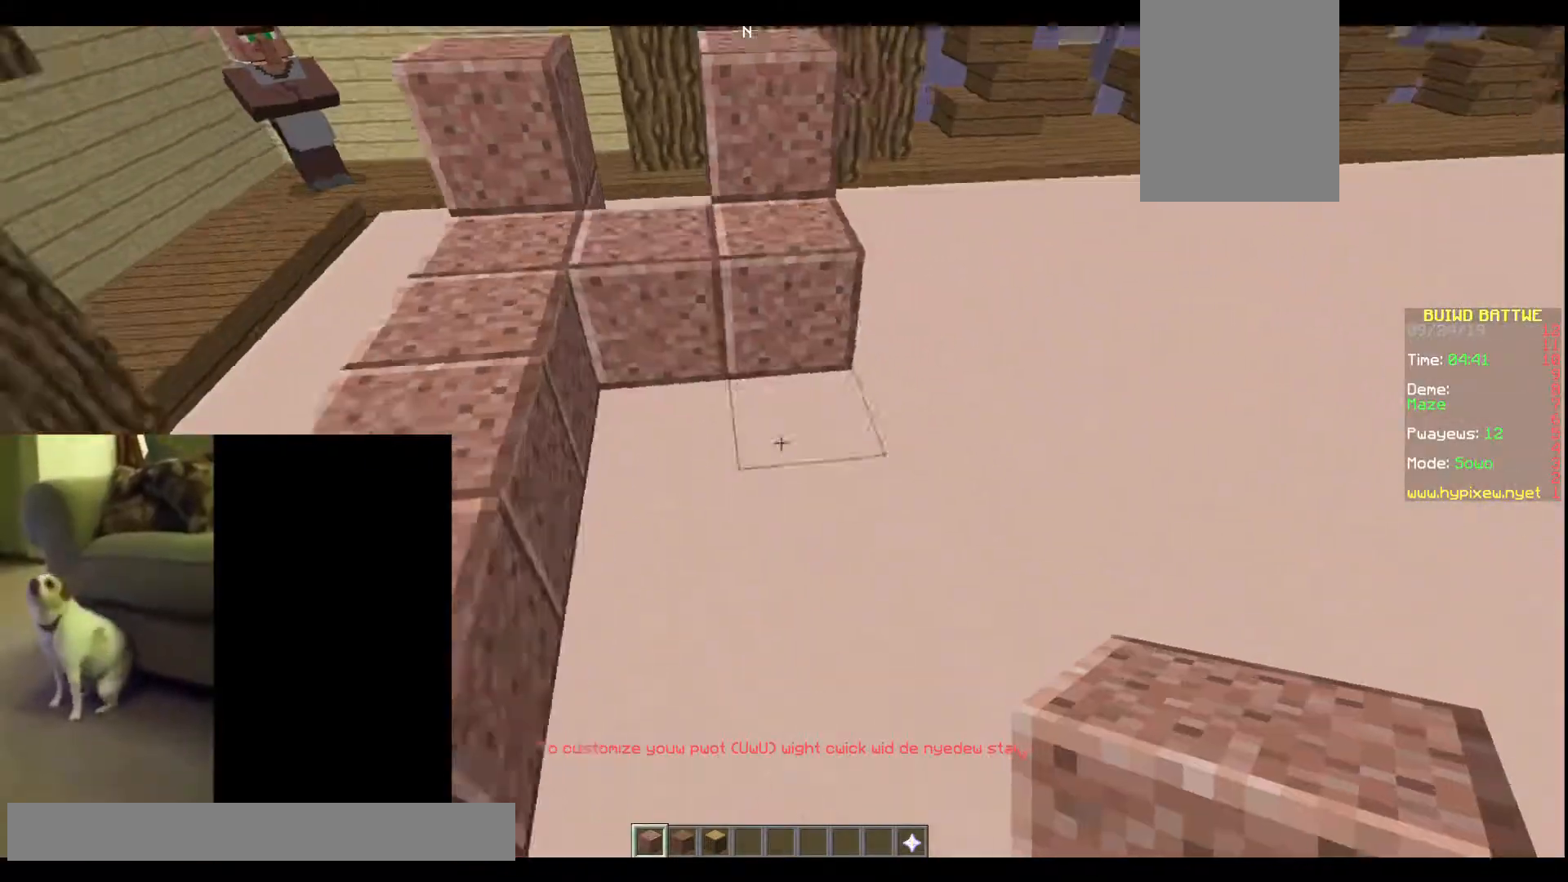
{"keys": ["s"], "events": [[34, "d", "up"], [67, "w", "down"], [134, "a", "down"], [134, "w", "up"], [167, "a", "up"], [234, "s", "down"], [334, "d", "down"], [334, "s", "up"], [367, "d", "up"], [401, "s", "down"]]}
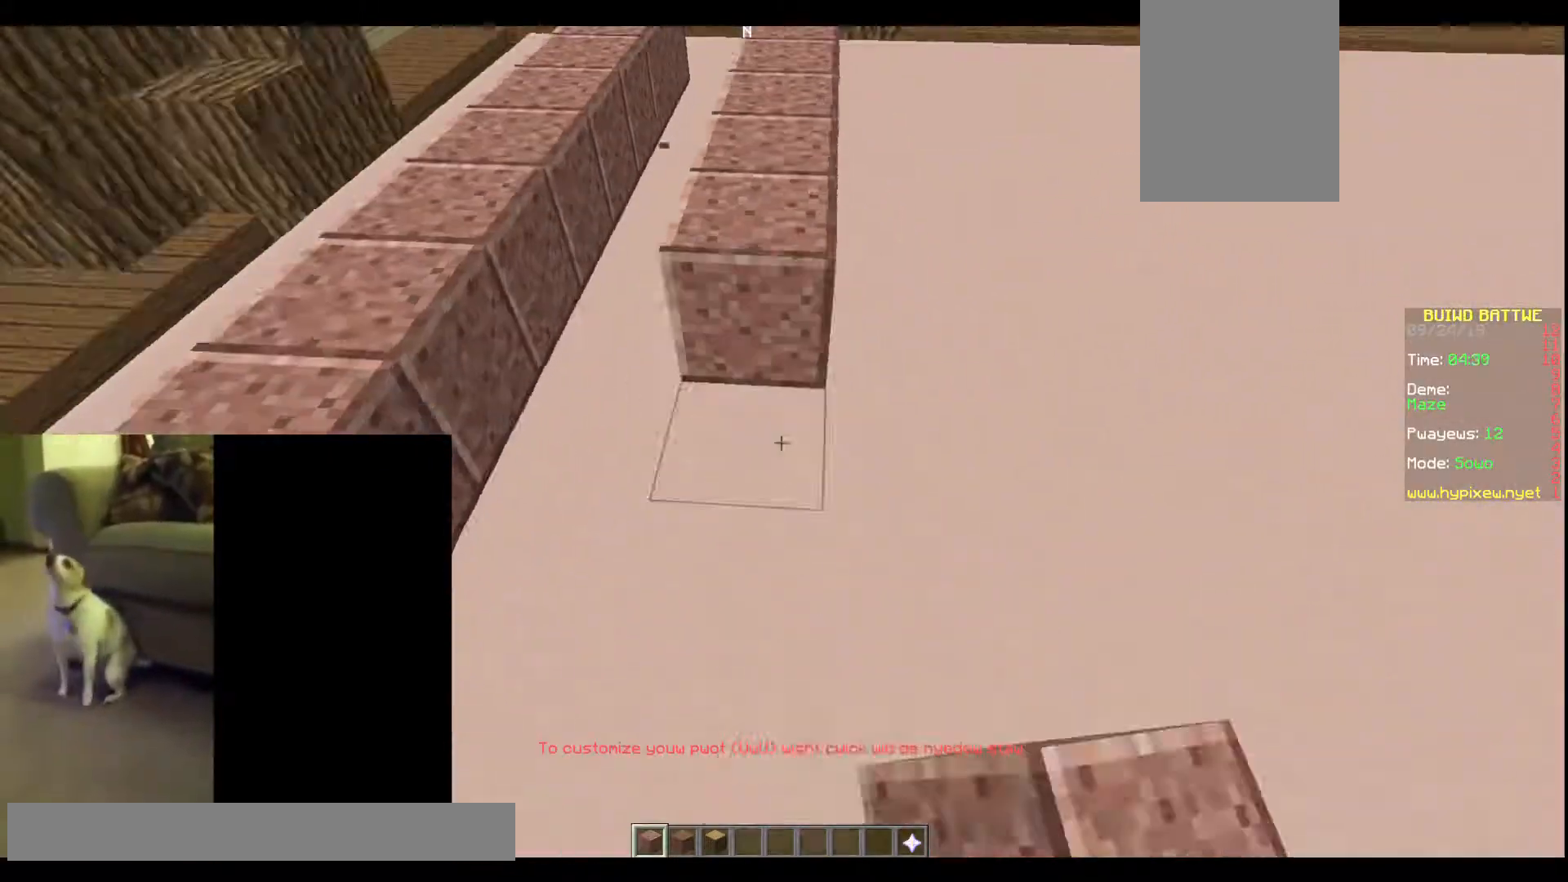
{"keys": ["w"], "events": [[33, "s", "up"], [66, "a", "down"], [100, "a", "up"], [467, "w", "down"]]}
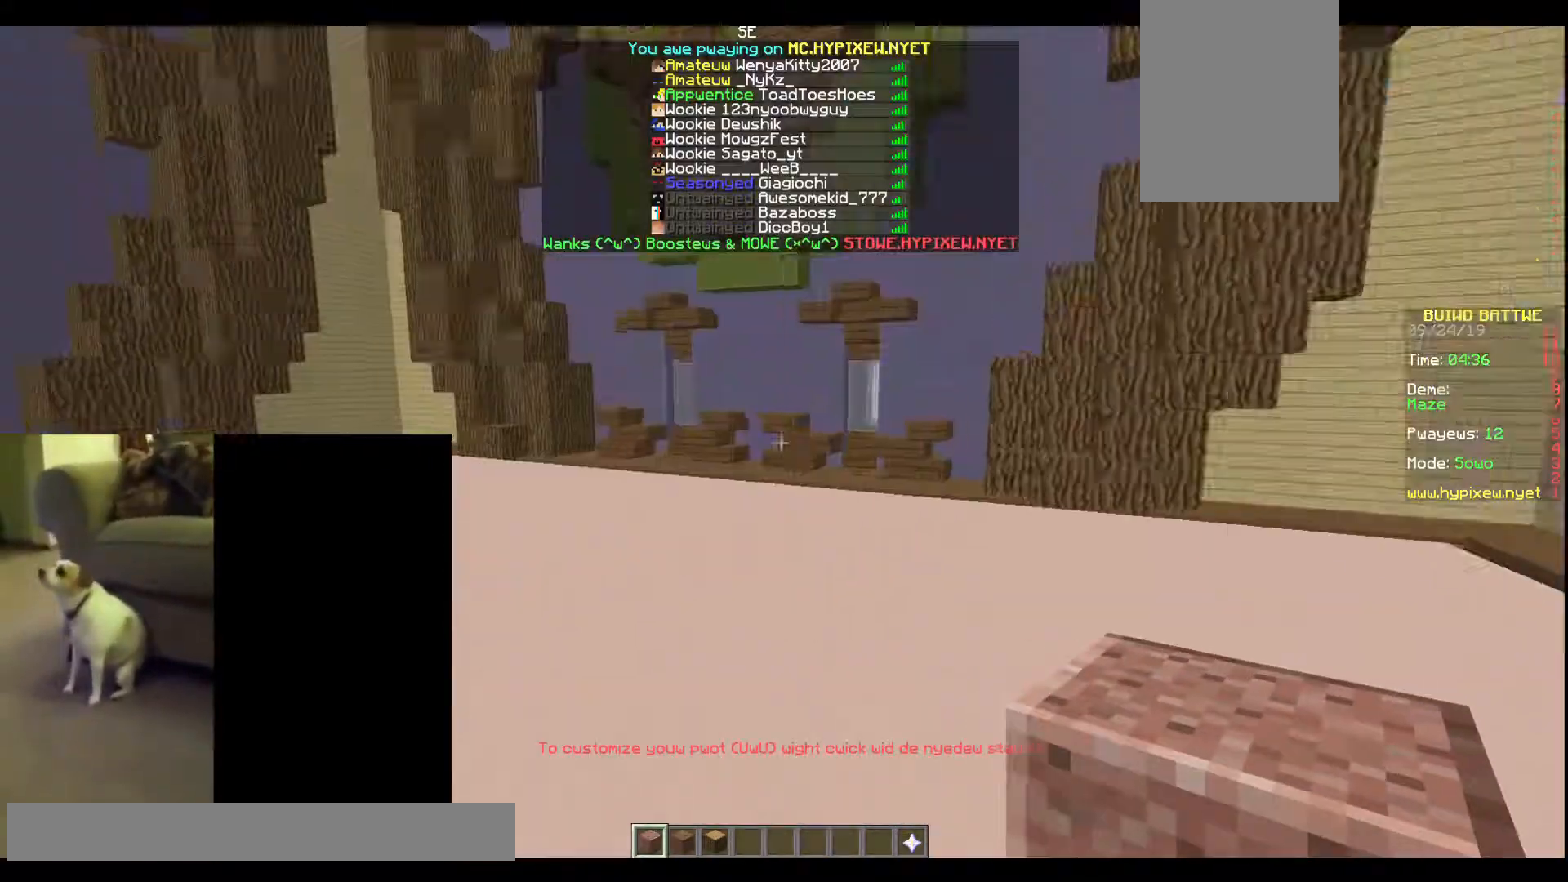
{"keys": [], "events": [[34, "w", "up"], [134, "w", "down"], [167, "w", "up"], [200, "w", "down"], [267, "w", "up"], [300, "s", "down"], [334, "s", "up"]]}
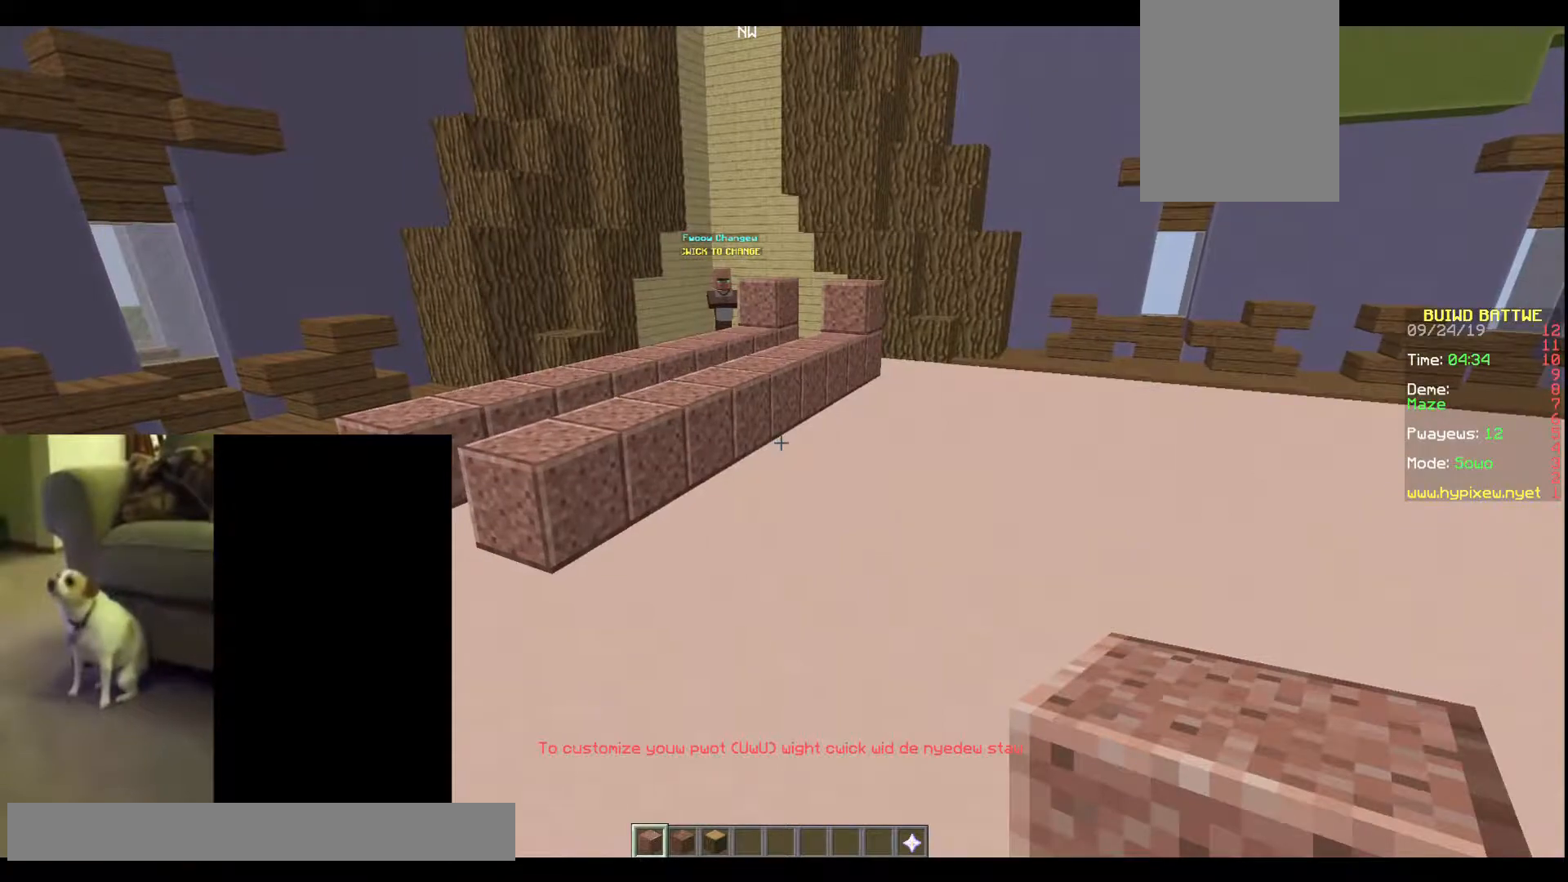
{"keys": ["w"], "events": [[500, "w", "down"]]}
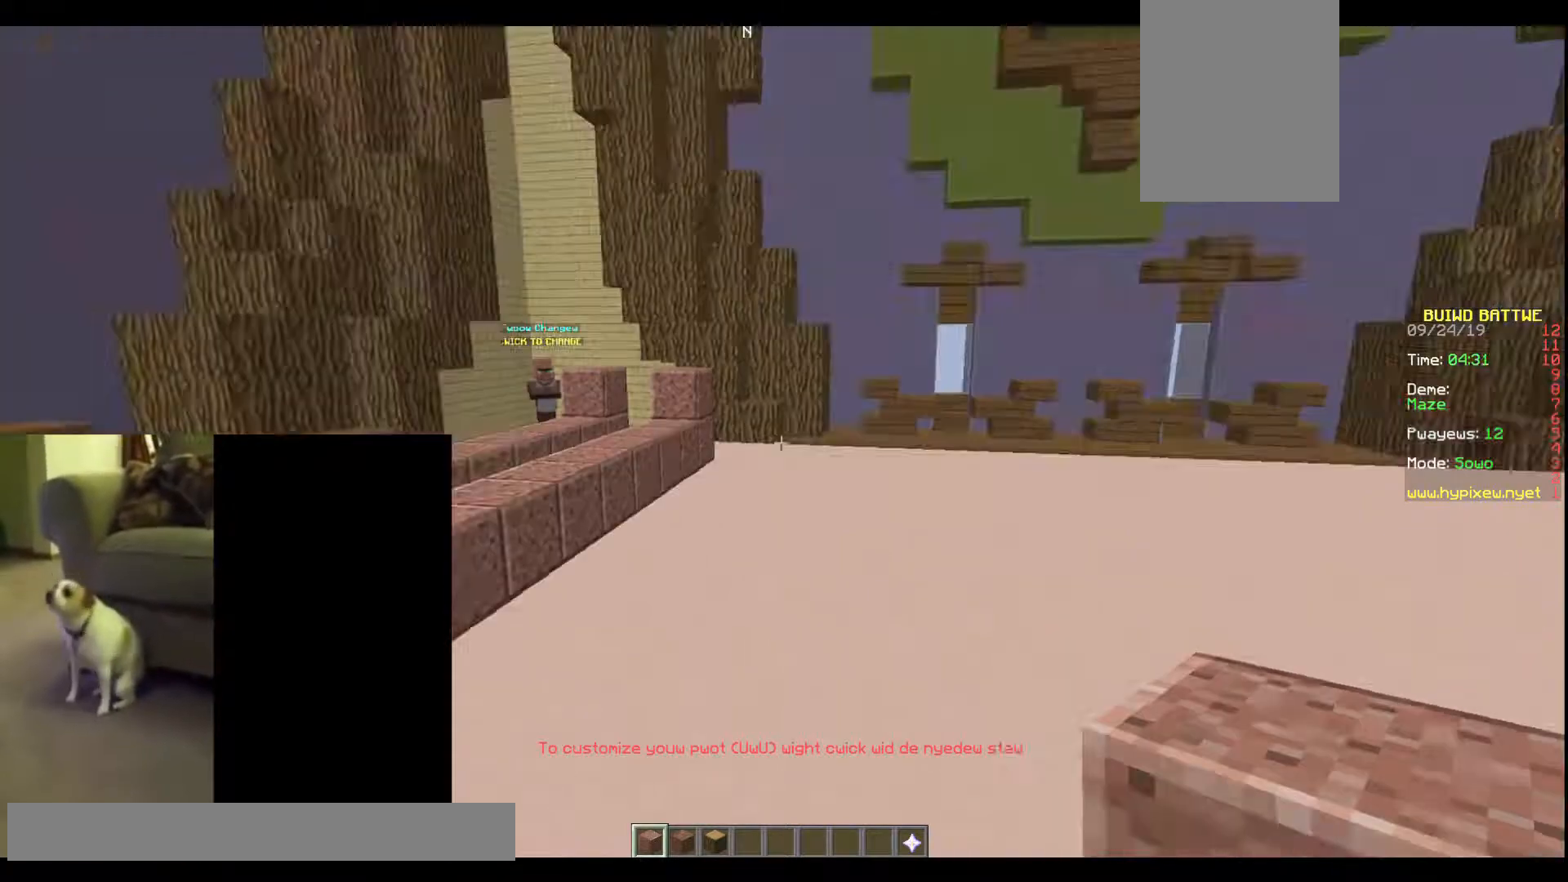
{"keys": [], "events": [[67, "w", "up"]]}